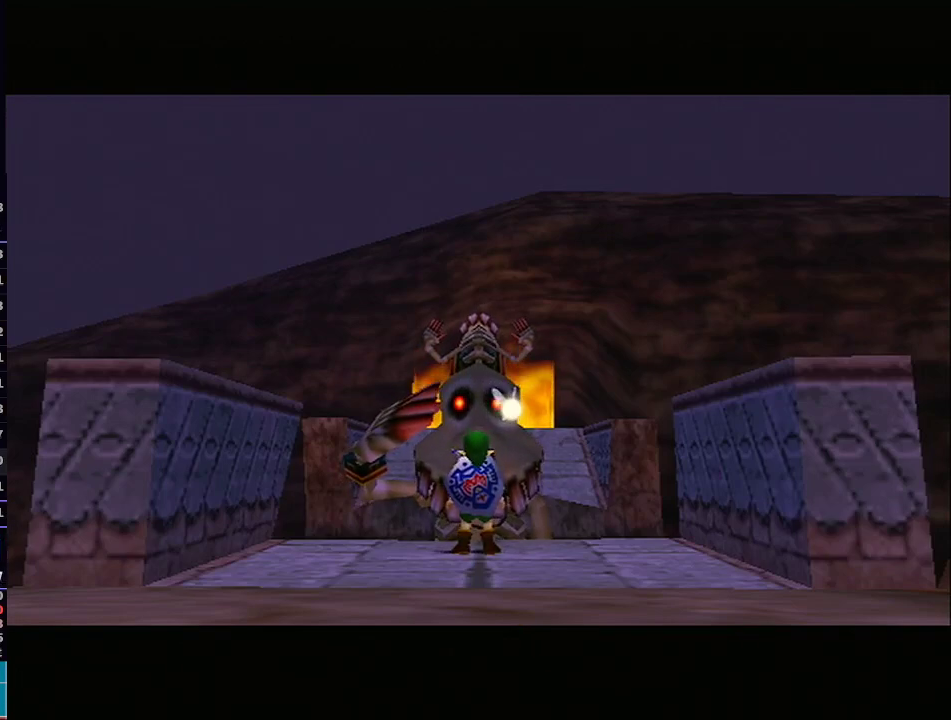
Gameplay with a controller (Nintendo layout); each line is a JSON object with the inputs held at the frame after it. "events" lists button and stick changes between this image and that frame as [ms after this image, input, new state], when the widget could be followed in between. Not read: L3 R3.
{"buttons": [], "left_stick": "center", "right_stick": "center", "events": [[350, "A", "down"], [417, "A", "up"]]}
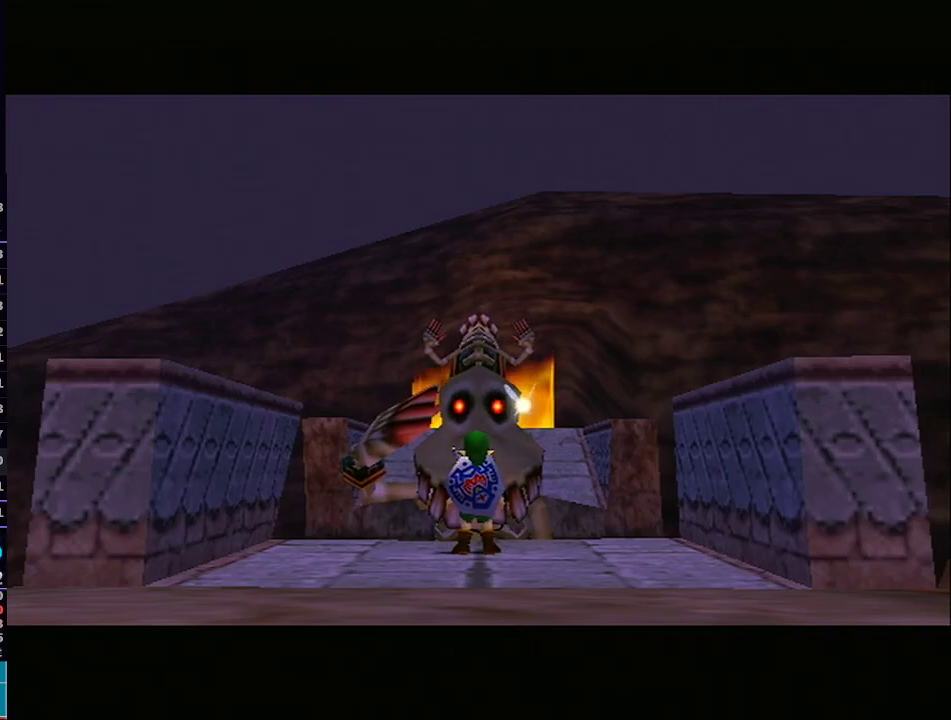
{"buttons": ["A"], "left_stick": "center", "right_stick": "center", "events": [[17, "A", "down"], [83, "A", "up"], [167, "A", "down"], [250, "A", "up"], [317, "A", "down"], [383, "A", "up"], [483, "A", "down"]]}
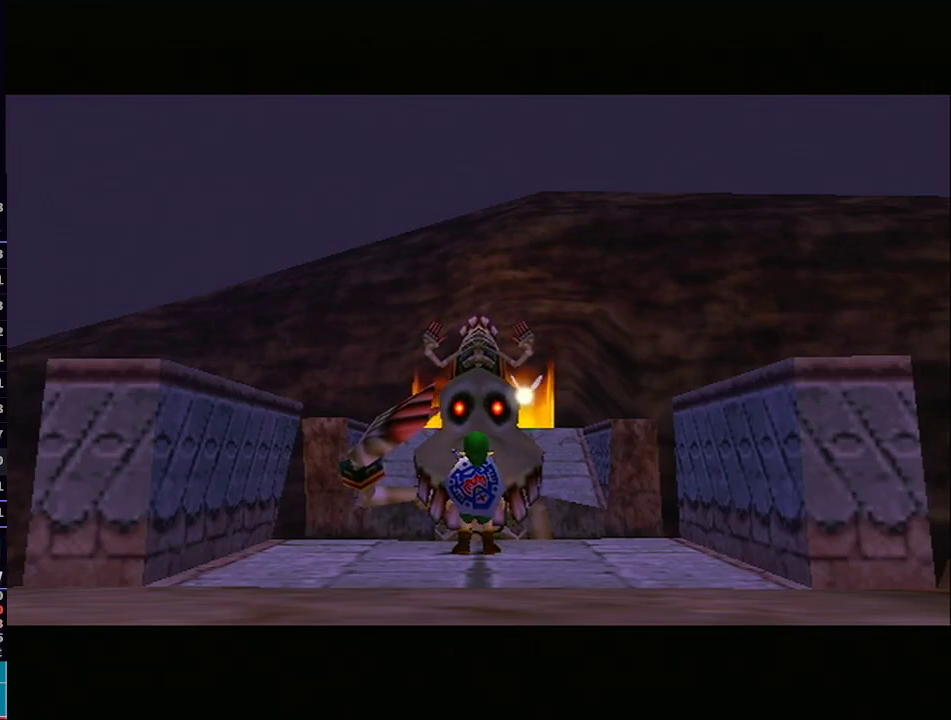
{"buttons": [], "left_stick": "center", "right_stick": "center", "events": [[67, "A", "up"]]}
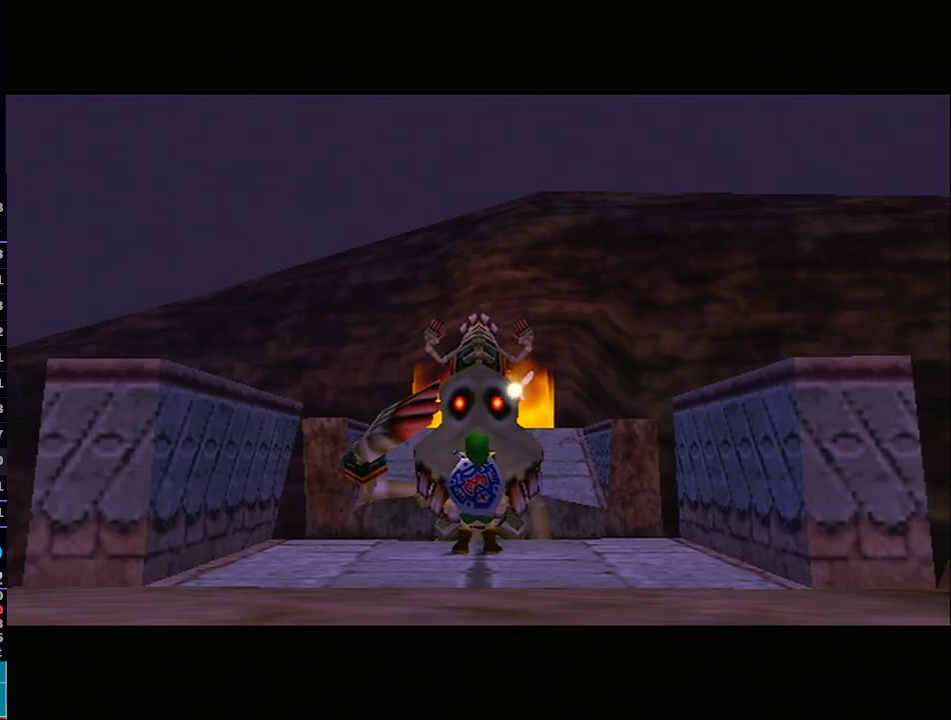
{"buttons": ["A"], "left_stick": "center", "right_stick": "center", "events": [[300, "A", "down"], [417, "A", "up"], [500, "A", "down"]]}
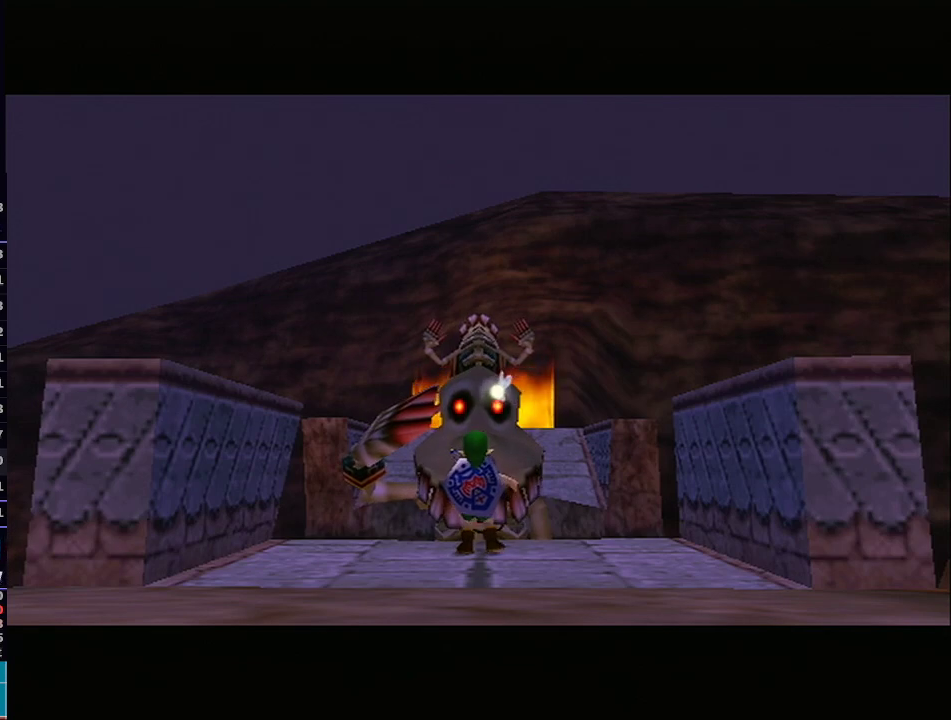
{"buttons": ["A"], "left_stick": "center", "right_stick": "center", "events": [[67, "A", "up"], [133, "A", "down"], [217, "A", "up"], [283, "A", "down"], [350, "A", "up"], [450, "A", "down"]]}
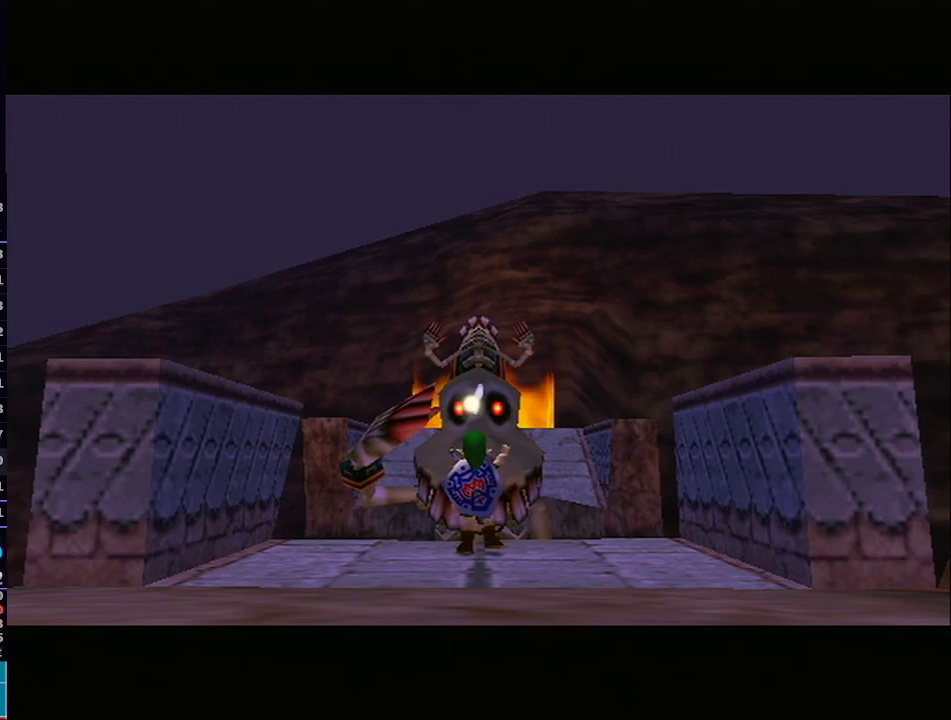
{"buttons": [], "left_stick": "center", "right_stick": "center", "events": [[17, "A", "up"], [100, "A", "down"], [167, "A", "up"], [267, "A", "down"], [317, "A", "up"], [383, "A", "down"], [483, "A", "up"]]}
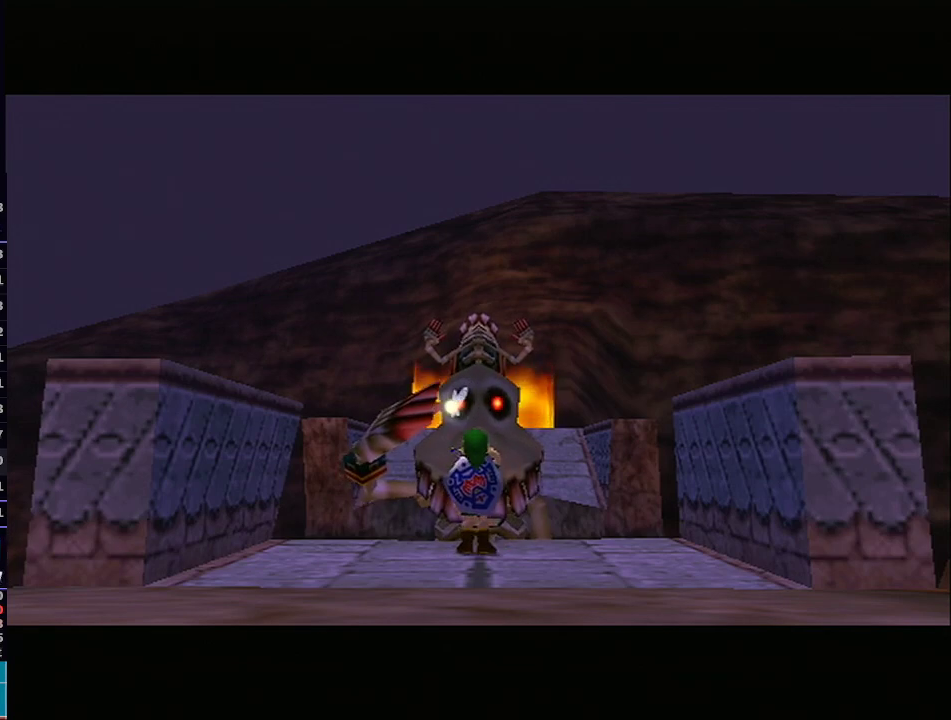
{"buttons": [], "left_stick": "center", "right_stick": "center", "events": [[33, "A", "down"], [133, "A", "up"], [233, "A", "down"], [283, "A", "up"], [417, "A", "down"], [450, "A", "up"]]}
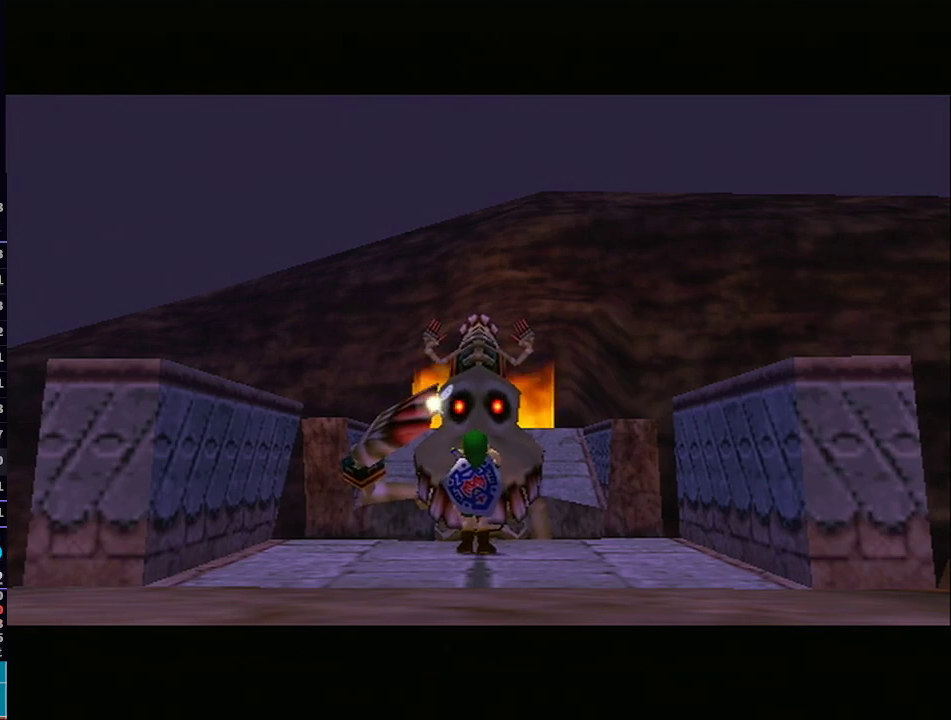
{"buttons": [], "left_stick": "center", "right_stick": "center", "events": [[50, "A", "down"], [100, "A", "up"], [200, "A", "down"], [267, "A", "up"], [350, "A", "down"], [450, "A", "up"]]}
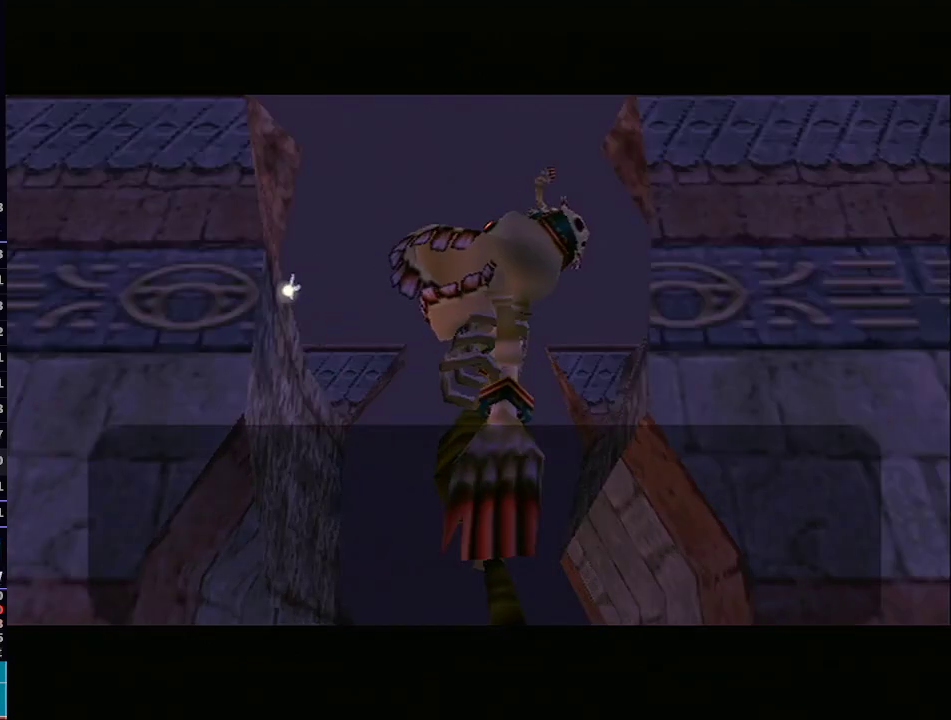
{"buttons": ["B"], "left_stick": "center", "right_stick": "center", "events": [[33, "A", "down"], [100, "A", "up"], [200, "A", "down"], [233, "R1", "down"], [267, "A", "up"], [267, "B", "down"], [267, "R1", "up"], [300, "A", "down"], [333, "B", "up"], [367, "A", "up"], [367, "B", "down"], [417, "A", "down"], [417, "B", "up"], [450, "B", "down"], [500, "A", "up"]]}
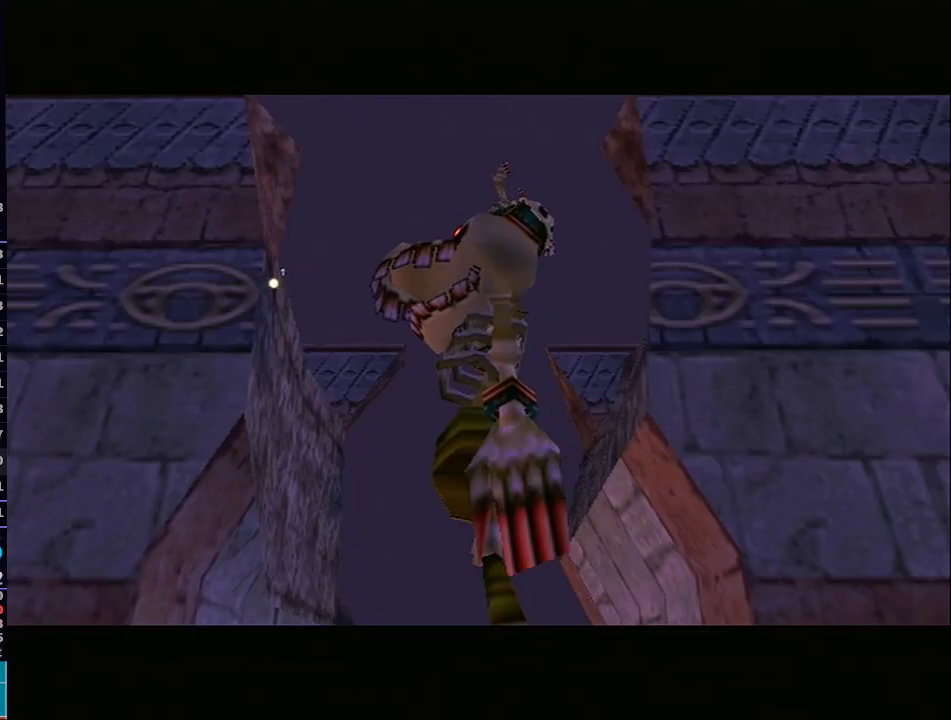
{"buttons": [], "left_stick": "center", "right_stick": "center", "events": [[33, "A", "down"], [33, "B", "up"], [67, "A", "up"], [67, "B", "down"], [133, "B", "up"]]}